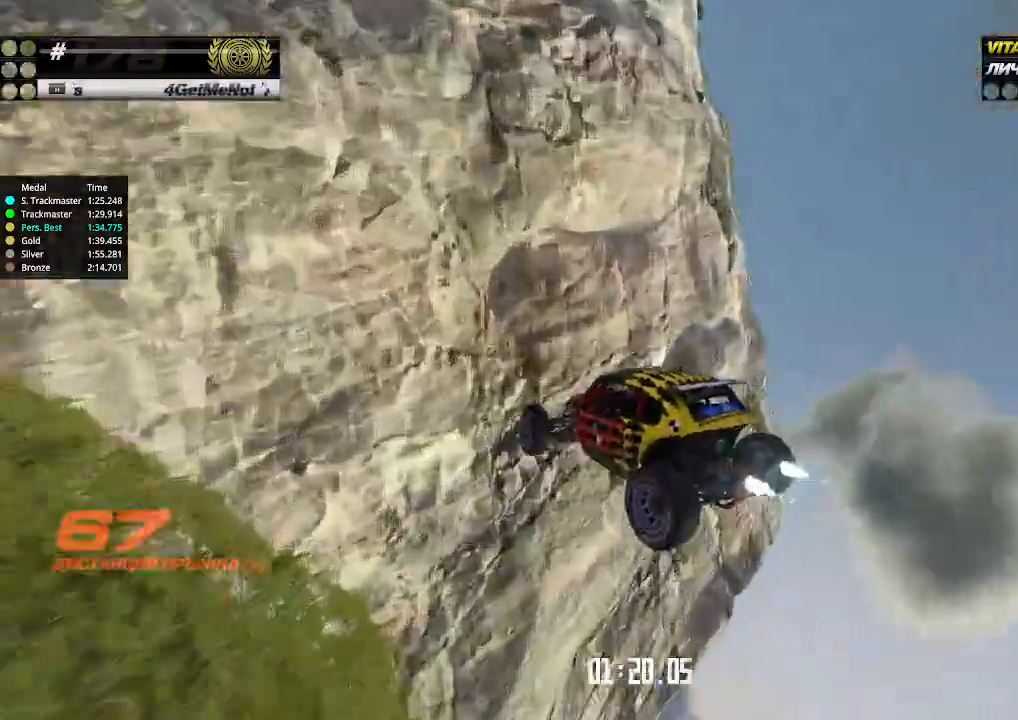
Gameplay with keyboard; each line is a JSON object with the keys held at the frame after it. "events" lists presses ("down") and releases ("up") of "down", "left", "right" and "up" between this image and that frame as [ms after this image, input, new state], when the widget could be followed in between. No other keys are recorded. Mouse input is not recorded.
{"keys": ["left", "up"], "events": [[233, "left", "down"], [233, "right", "up"], [400, "left", "up"], [433, "left", "down"]]}
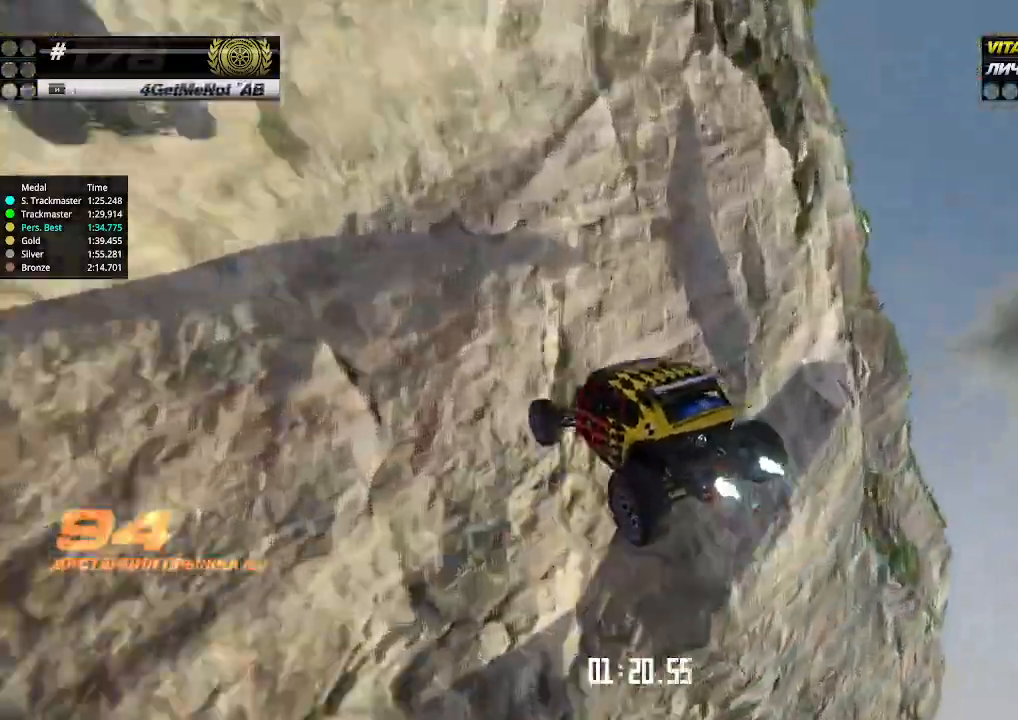
{"keys": ["right", "up"], "events": [[100, "left", "up"], [167, "left", "down"], [300, "left", "up"], [500, "right", "down"]]}
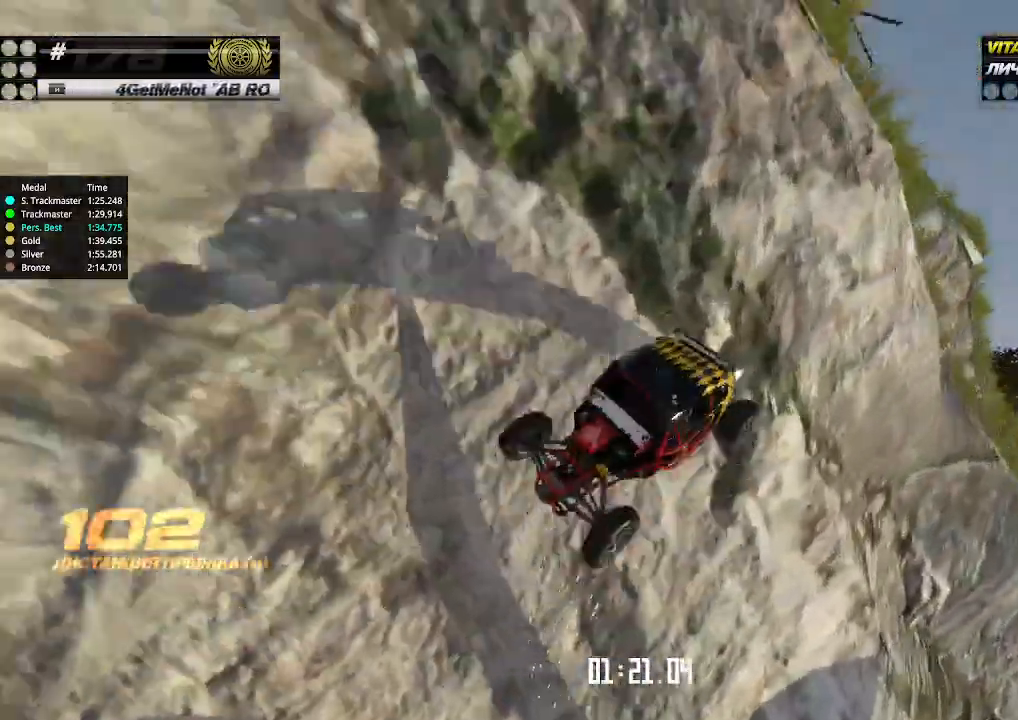
{"keys": ["up"], "events": [[300, "right", "up"]]}
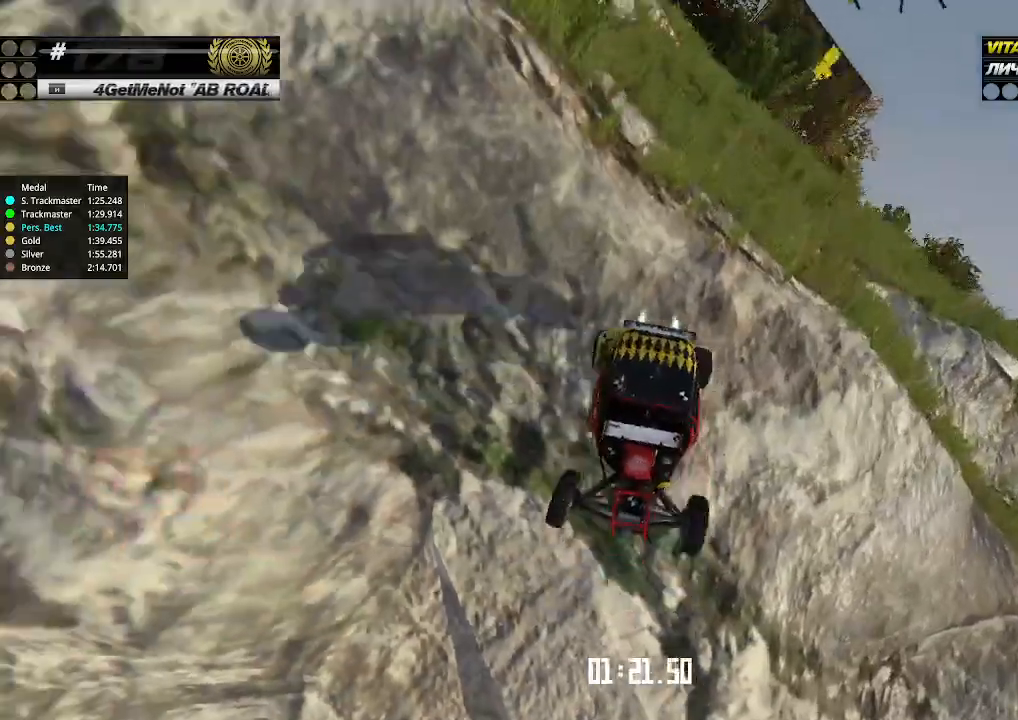
{"keys": ["up"], "events": [[33, "right", "down"], [167, "right", "up"]]}
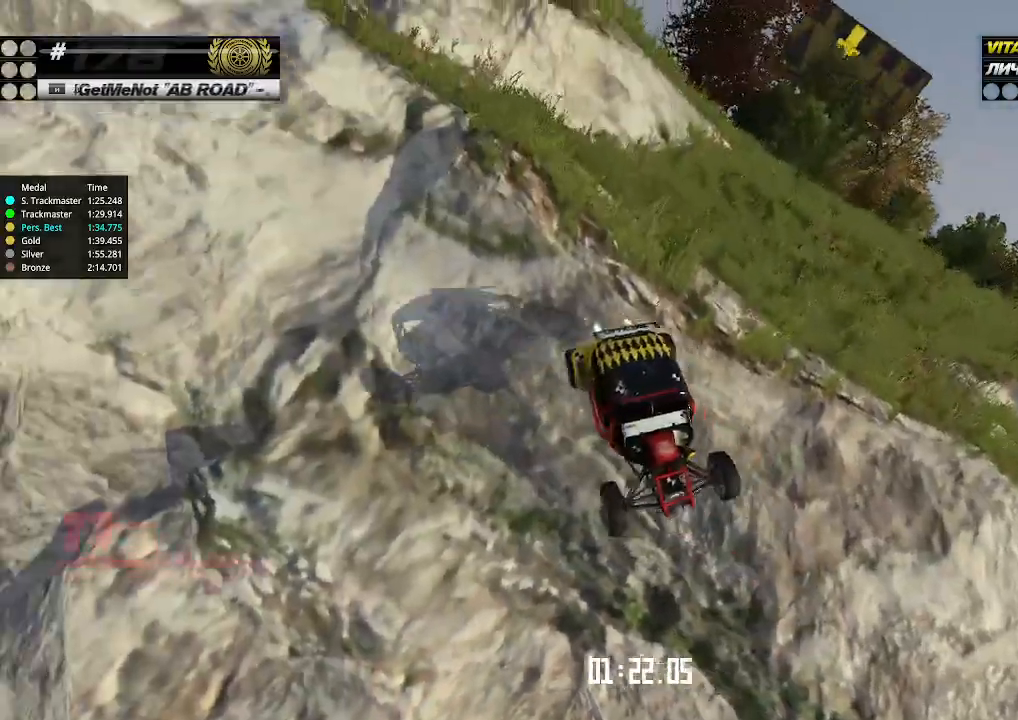
{"keys": ["down", "right", "up"], "events": [[100, "right", "down"], [400, "down", "down"]]}
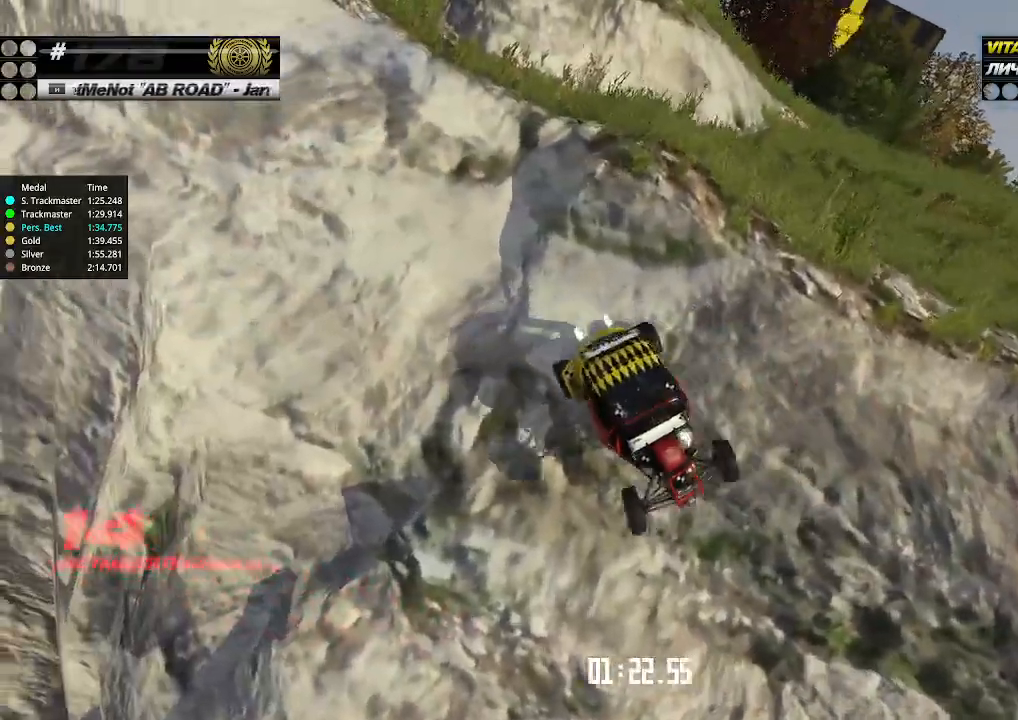
{"keys": ["left", "up"], "events": [[33, "down", "up"], [100, "right", "up"], [433, "left", "down"]]}
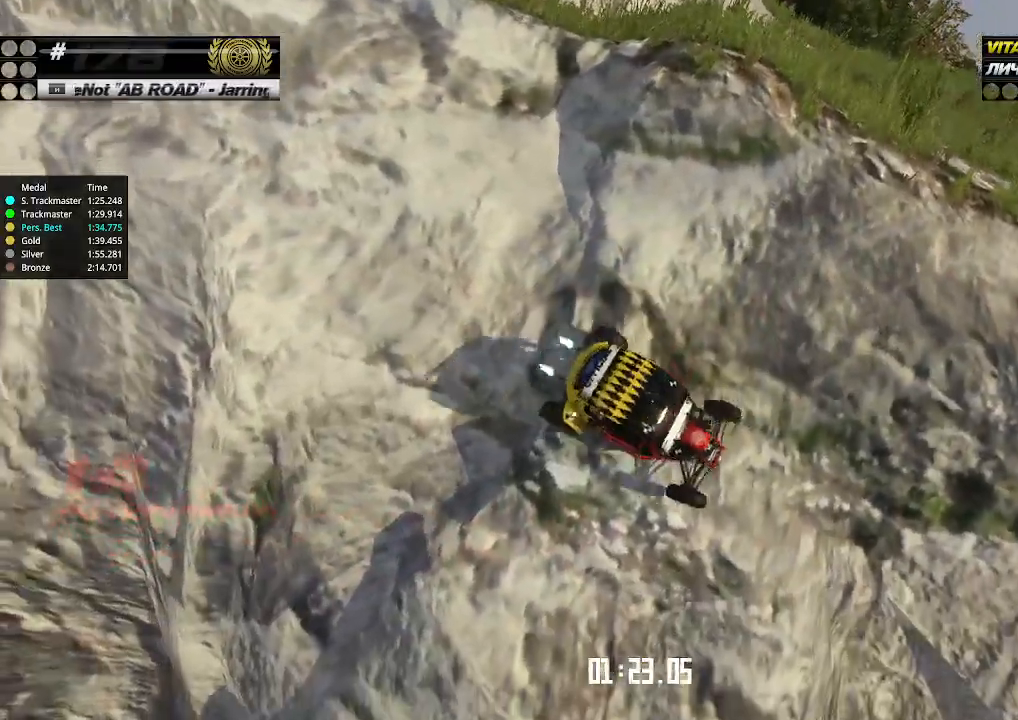
{"keys": ["left", "up"], "events": []}
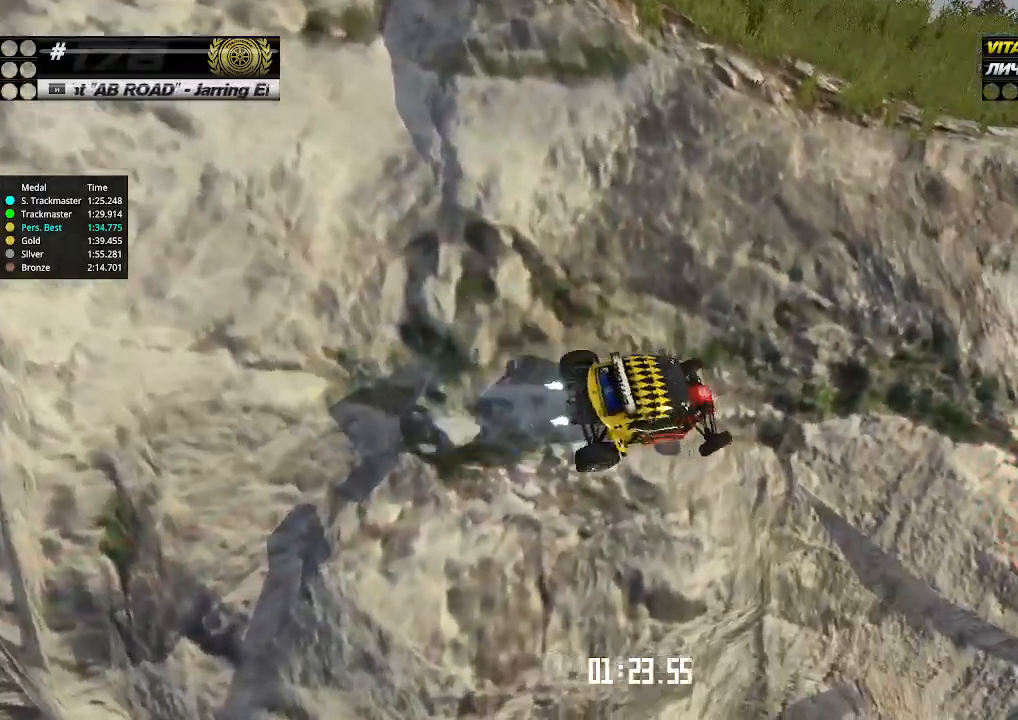
{"keys": ["left", "up"], "events": []}
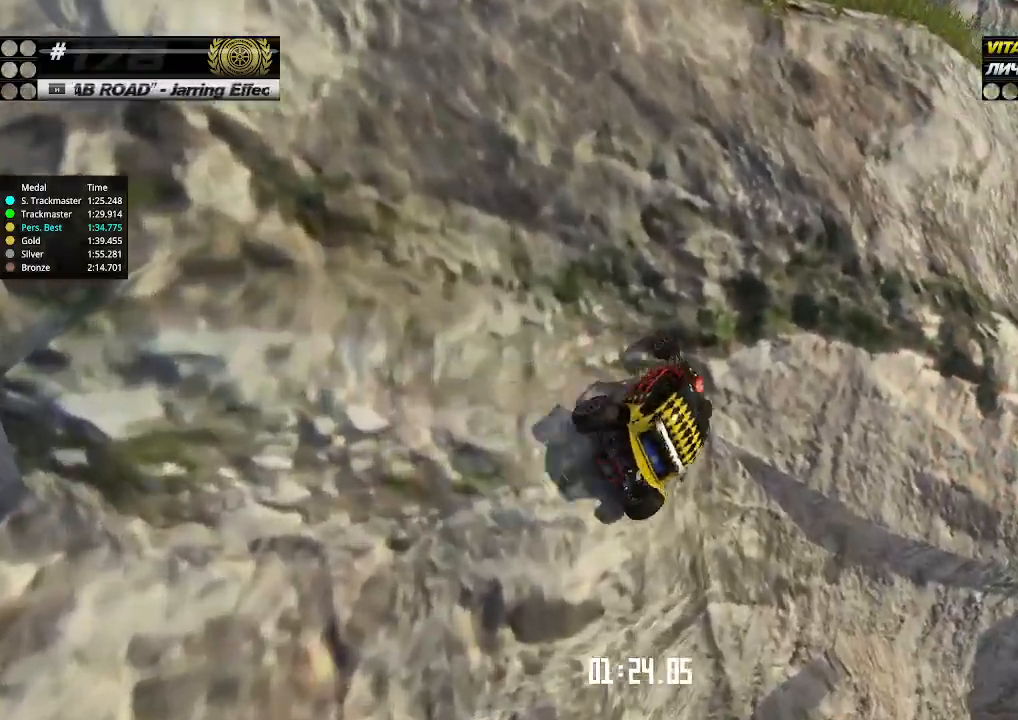
{"keys": ["left", "up"], "events": []}
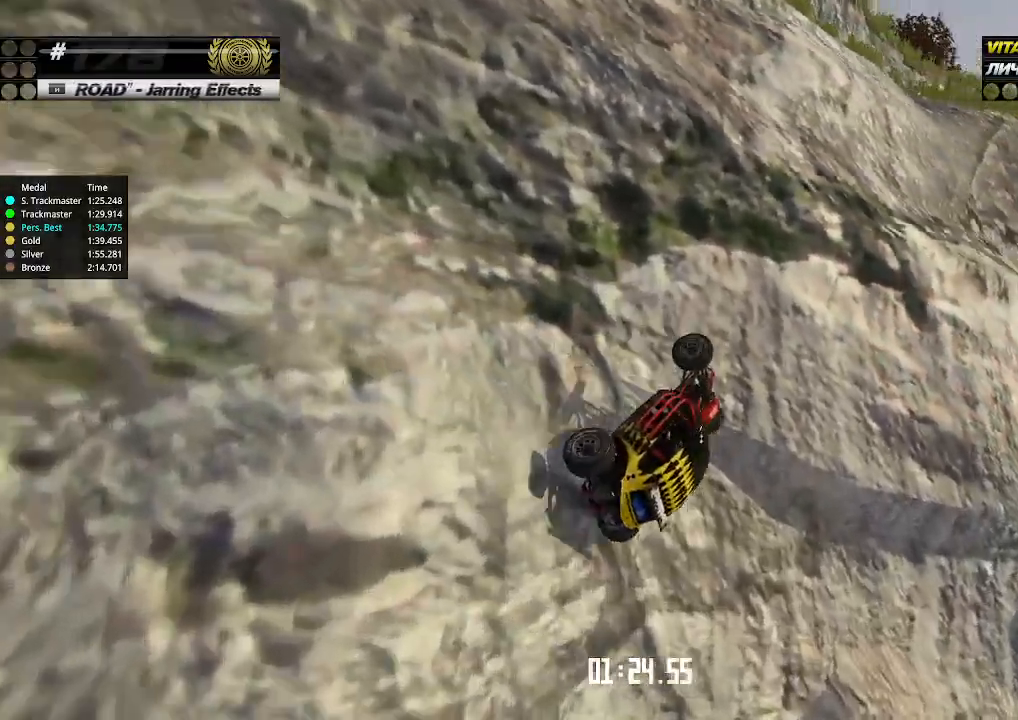
{"keys": ["left", "up"], "events": []}
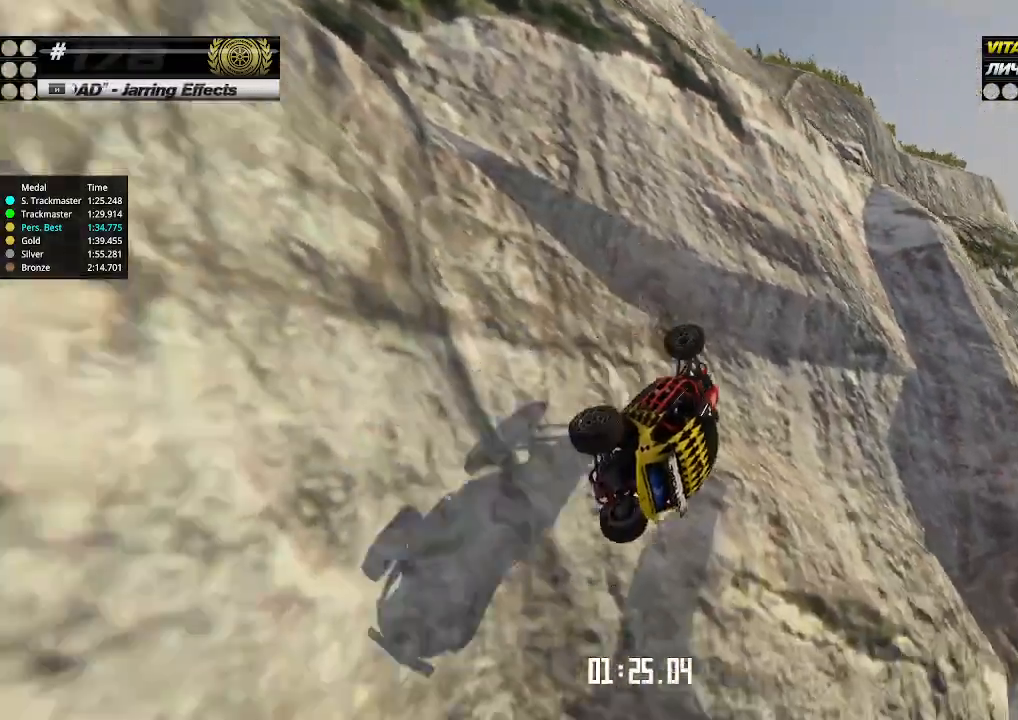
{"keys": ["left", "up"], "events": []}
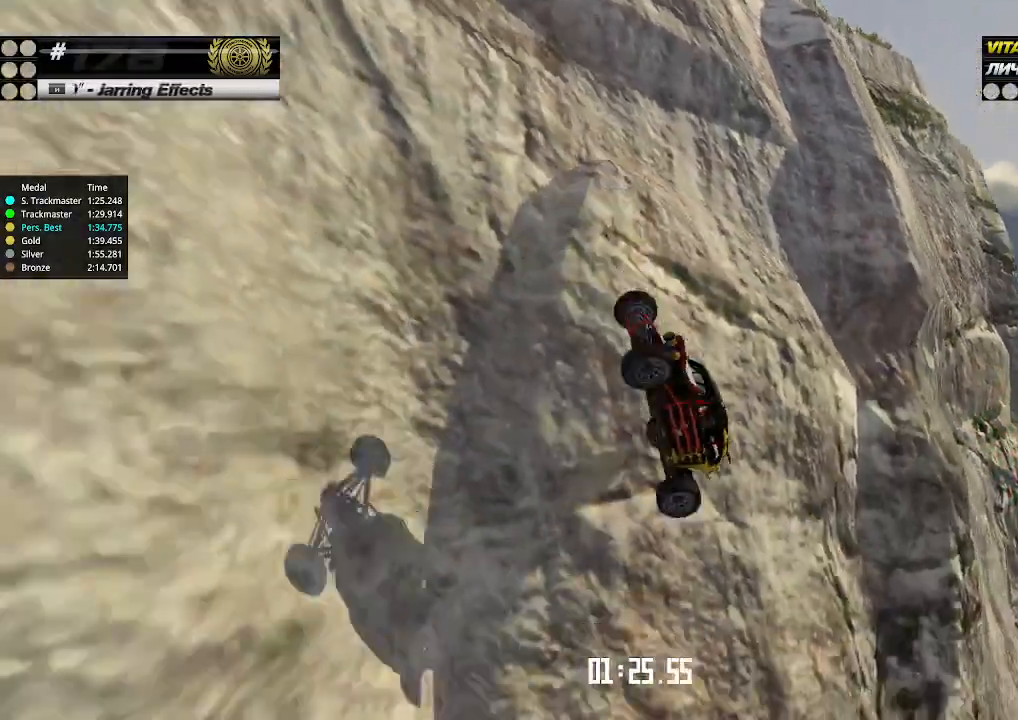
{"keys": ["up"], "events": [[167, "left", "up"], [233, "up", "up"], [267, "up", "down"]]}
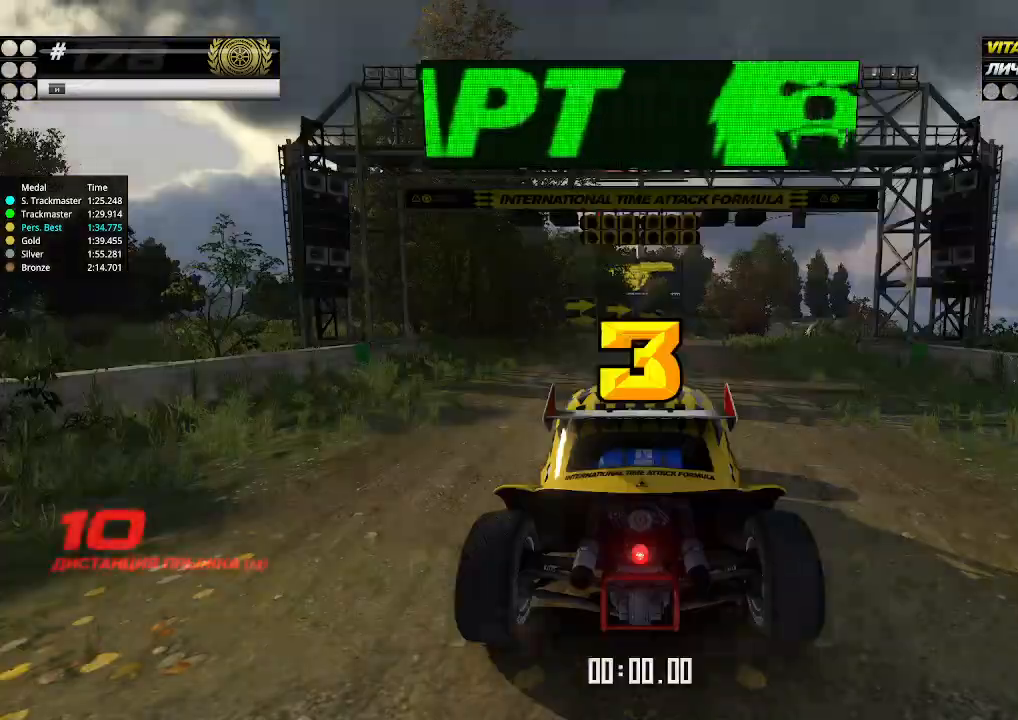
{"keys": [], "events": [[67, "up", "up"]]}
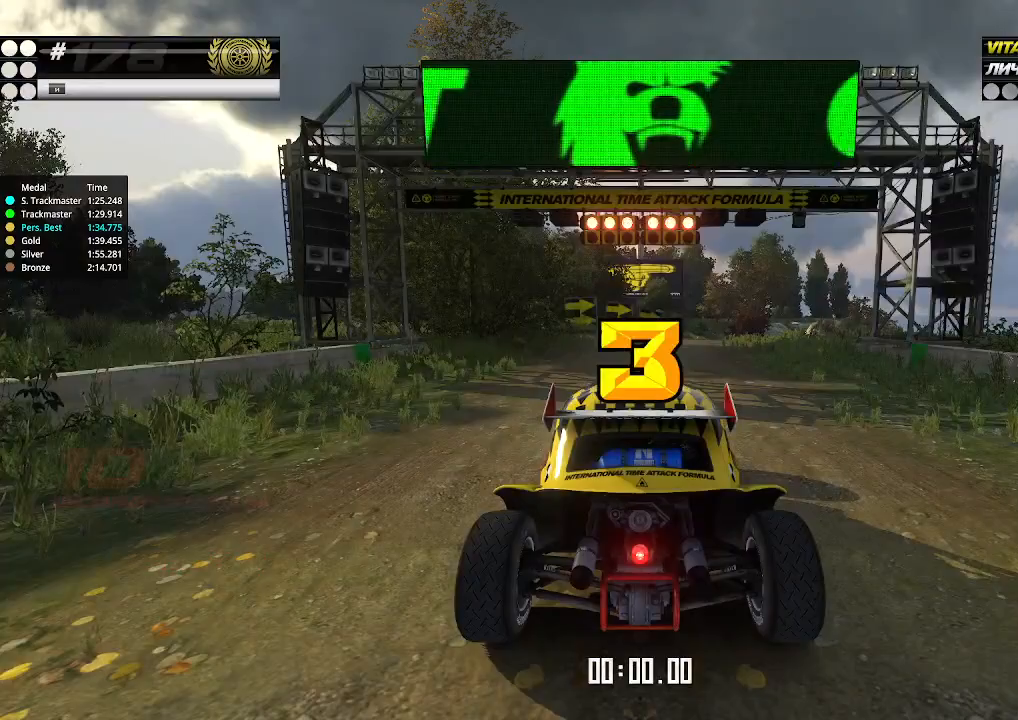
{"keys": ["up"], "events": [[100, "up", "down"]]}
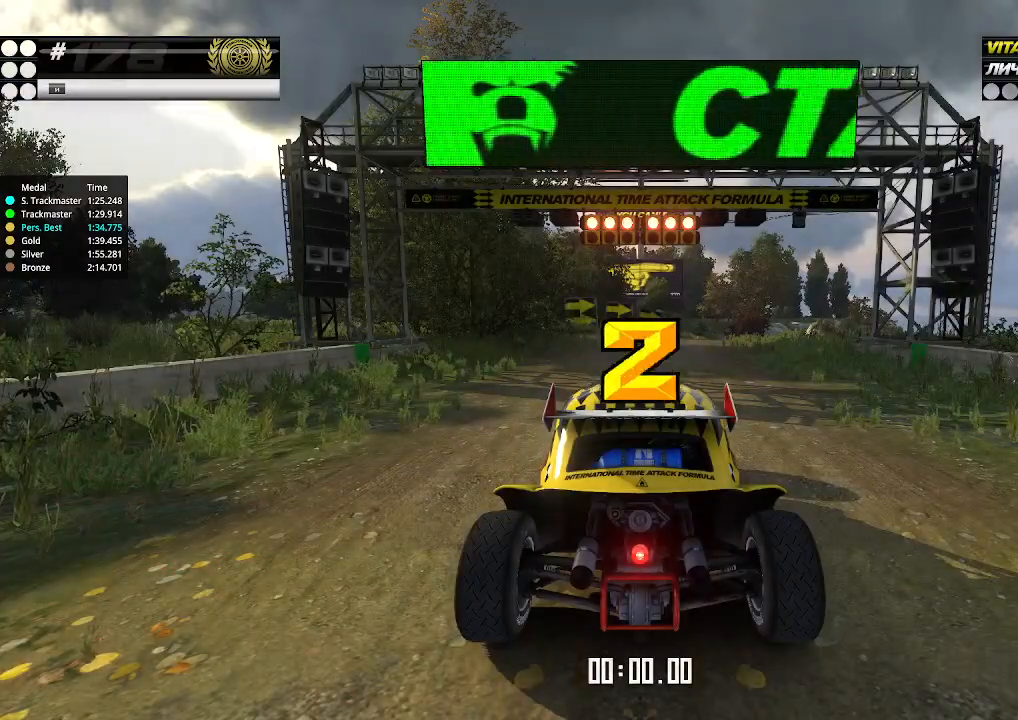
{"keys": ["up"], "events": []}
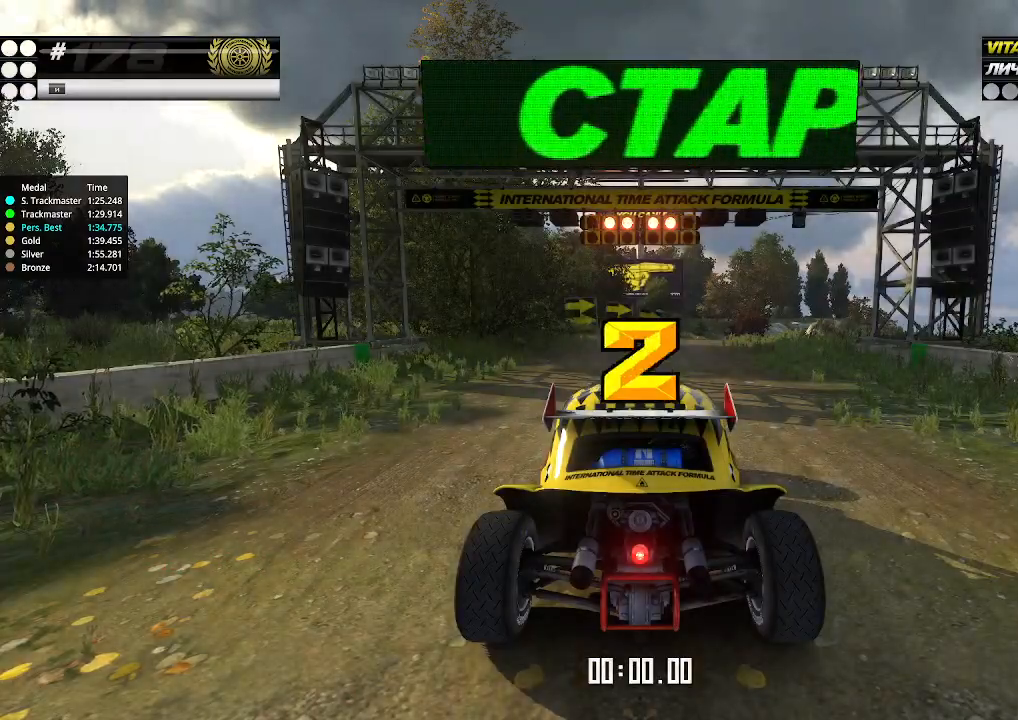
{"keys": ["up"], "events": []}
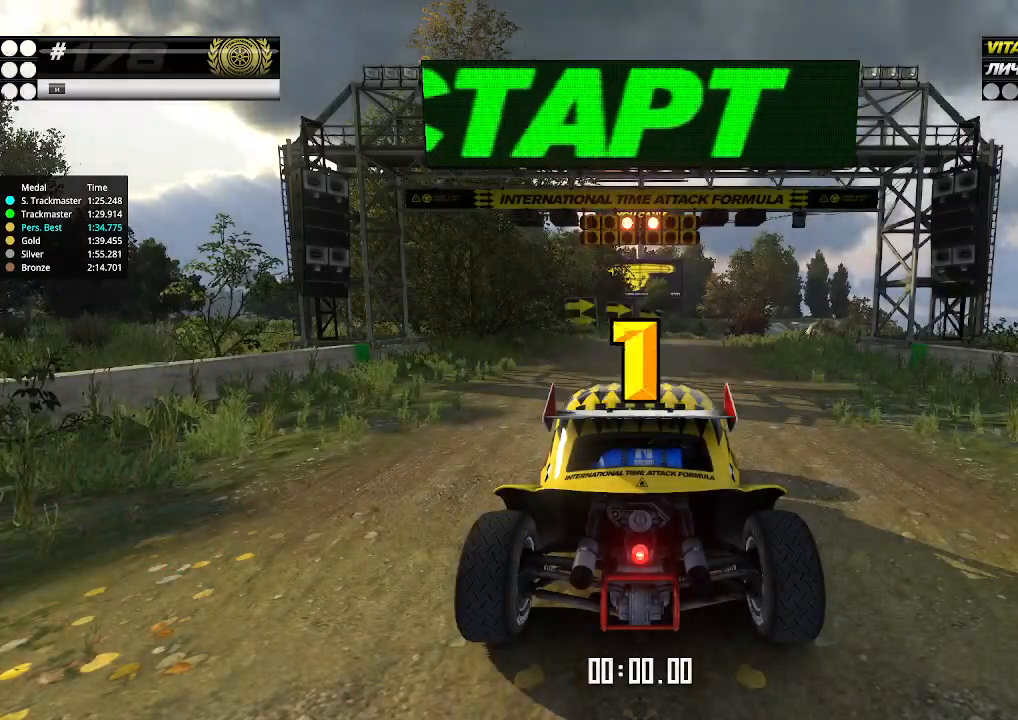
{"keys": ["up"], "events": []}
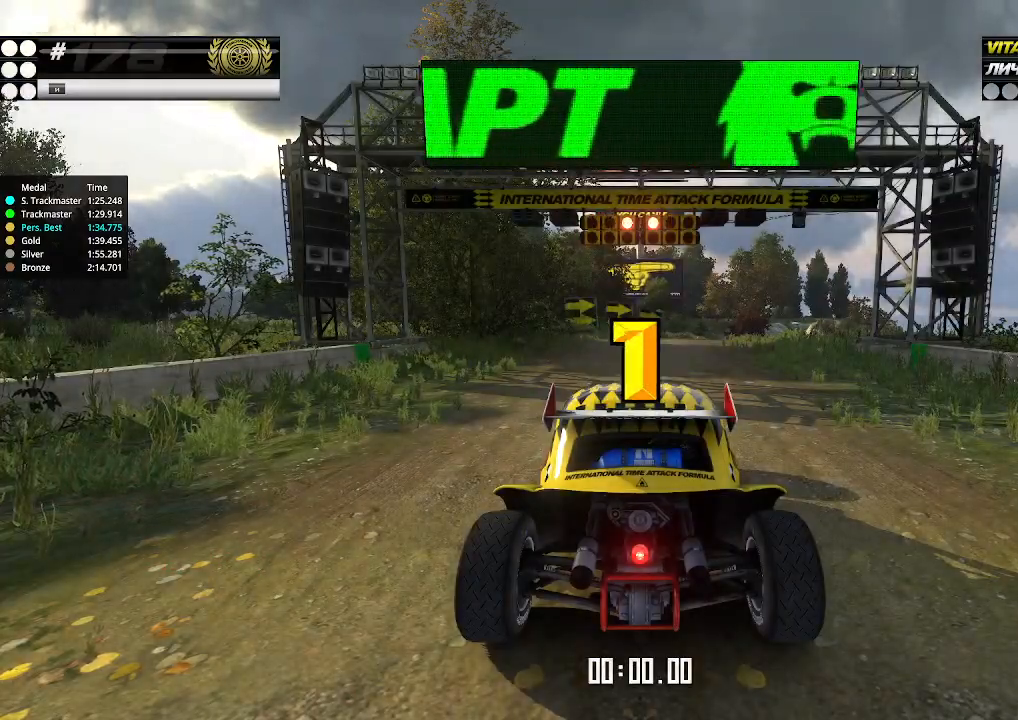
{"keys": ["up"], "events": []}
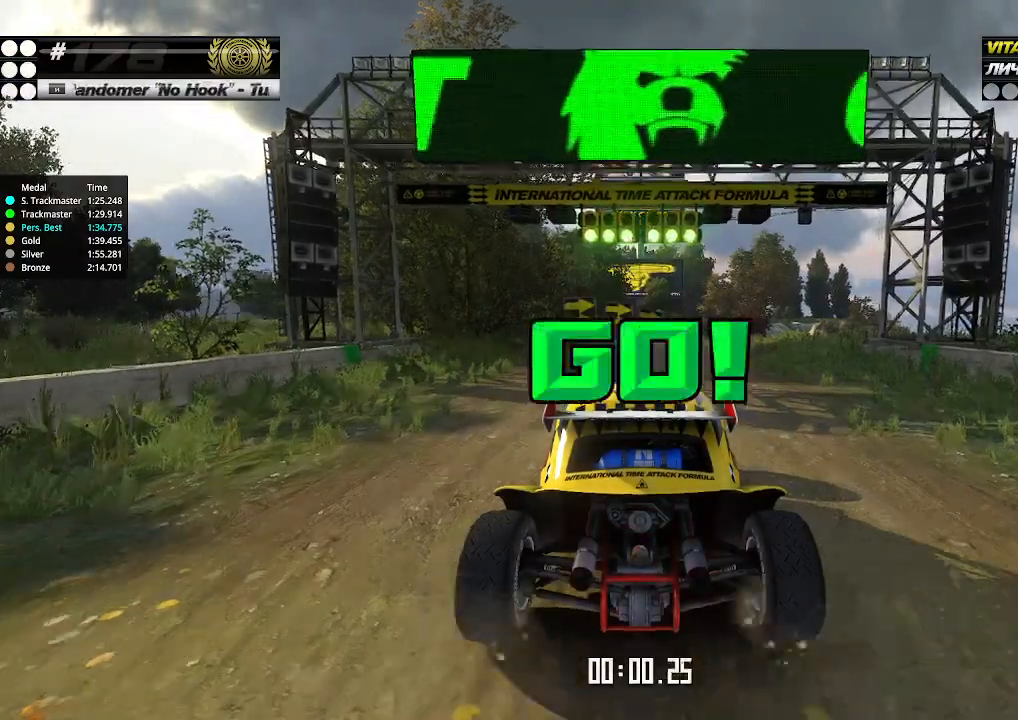
{"keys": ["up"], "events": [[467, "right", "down"], [500, "right", "up"]]}
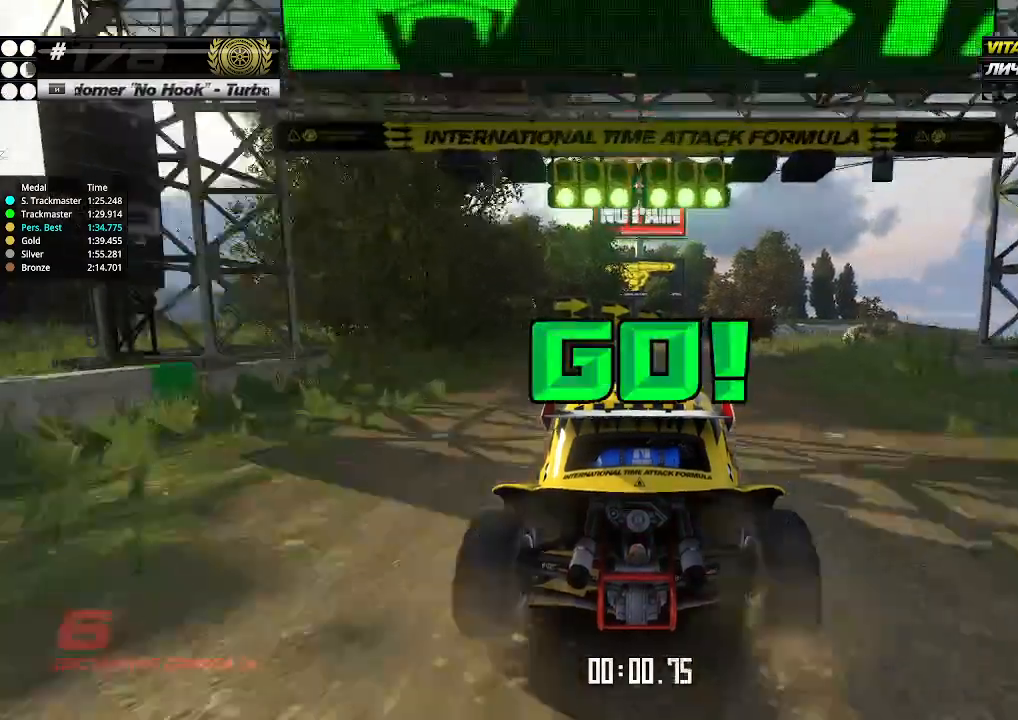
{"keys": ["up"], "events": [[333, "right", "down"], [433, "right", "up"]]}
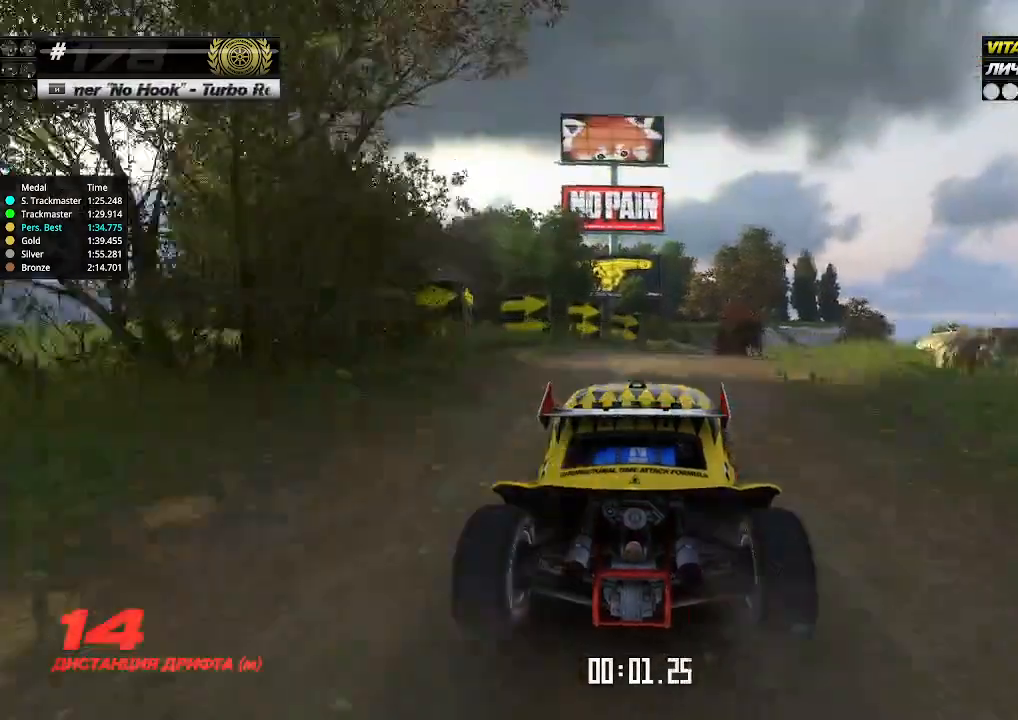
{"keys": ["up"], "events": [[100, "right", "down"], [133, "right", "up"], [367, "right", "down"], [400, "right", "up"]]}
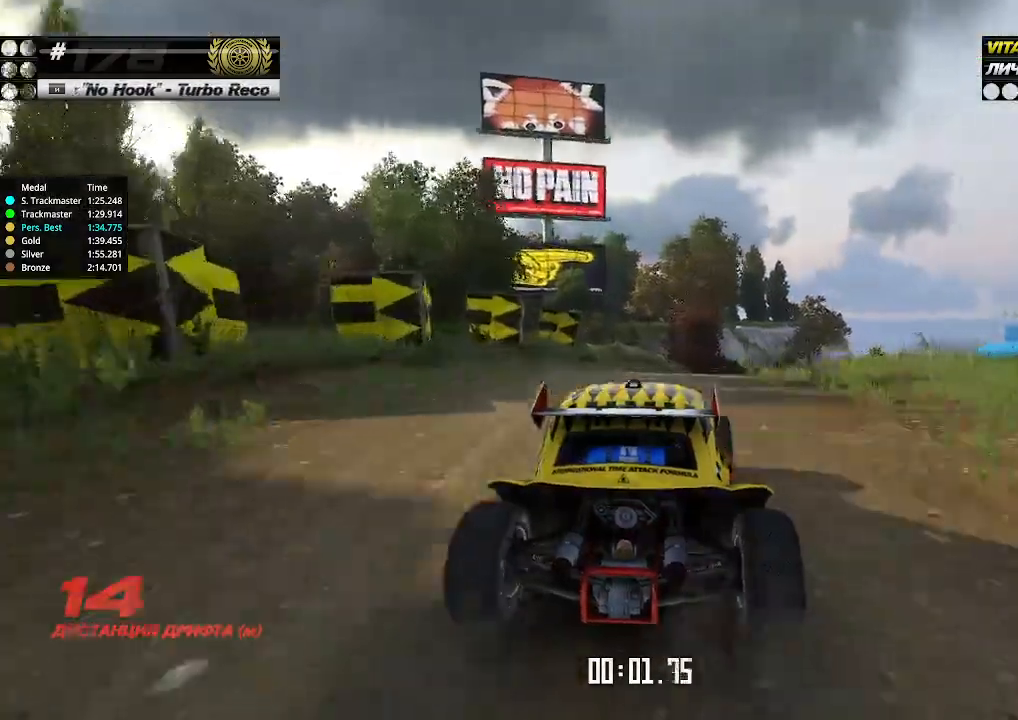
{"keys": ["right", "up"], "events": [[133, "right", "down"], [167, "right", "up"], [467, "right", "down"]]}
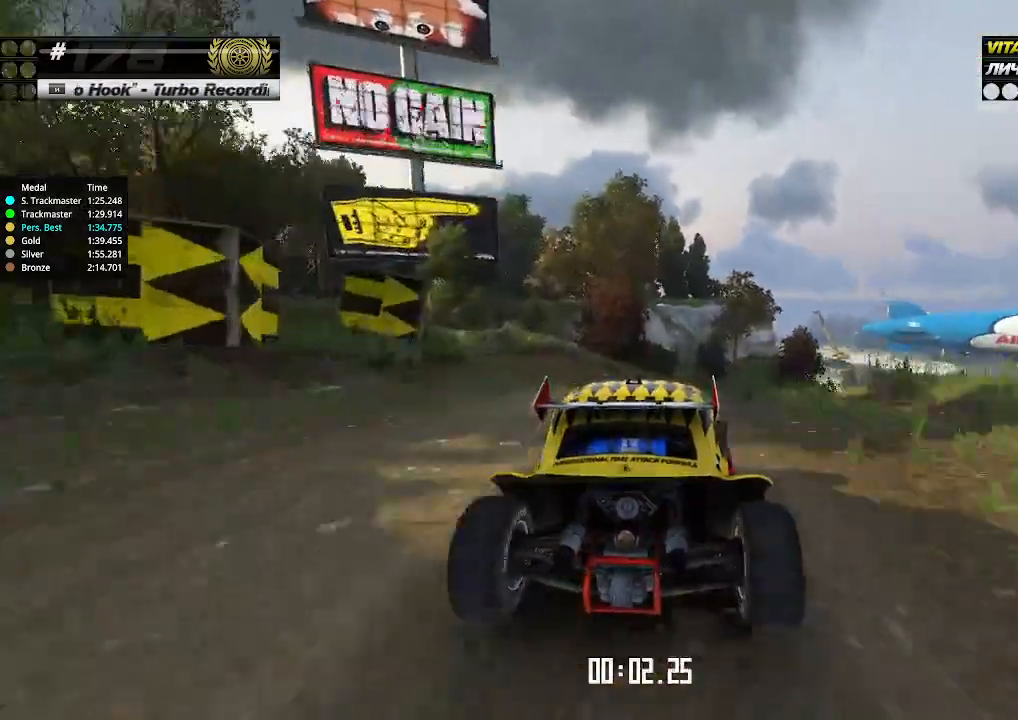
{"keys": ["up"], "events": [[33, "right", "up"], [133, "right", "down"], [167, "right", "up"], [267, "right", "down"], [300, "right", "up"], [400, "right", "down"], [467, "right", "up"]]}
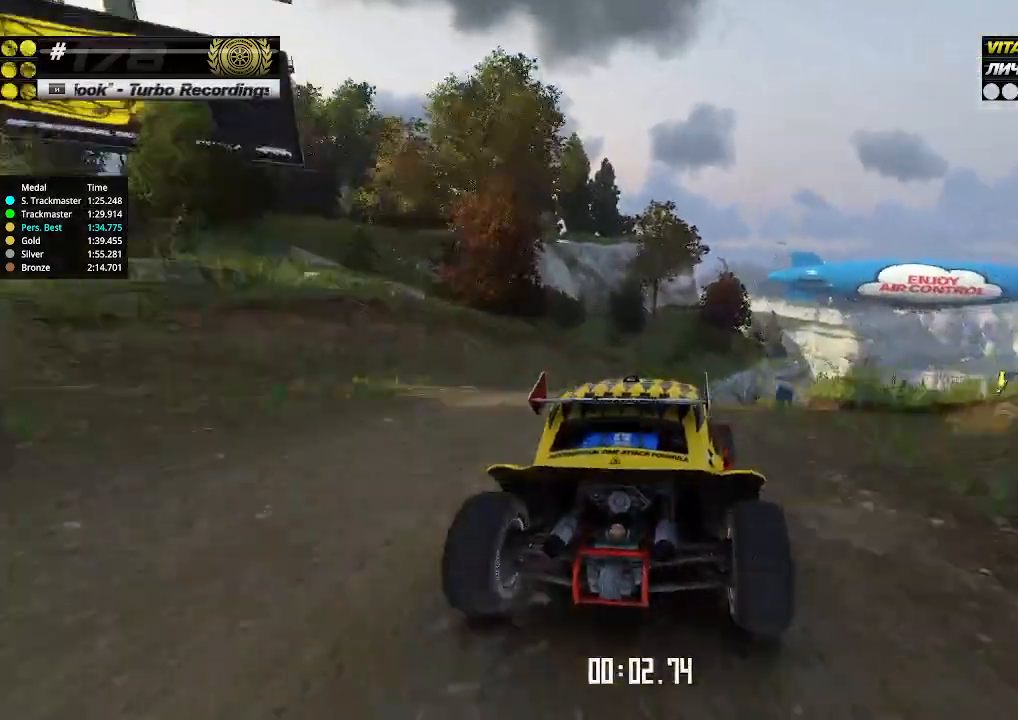
{"keys": ["up"], "events": [[33, "right", "down"], [67, "right", "up"], [333, "right", "down"], [367, "right", "up"], [467, "right", "down"], [500, "right", "up"]]}
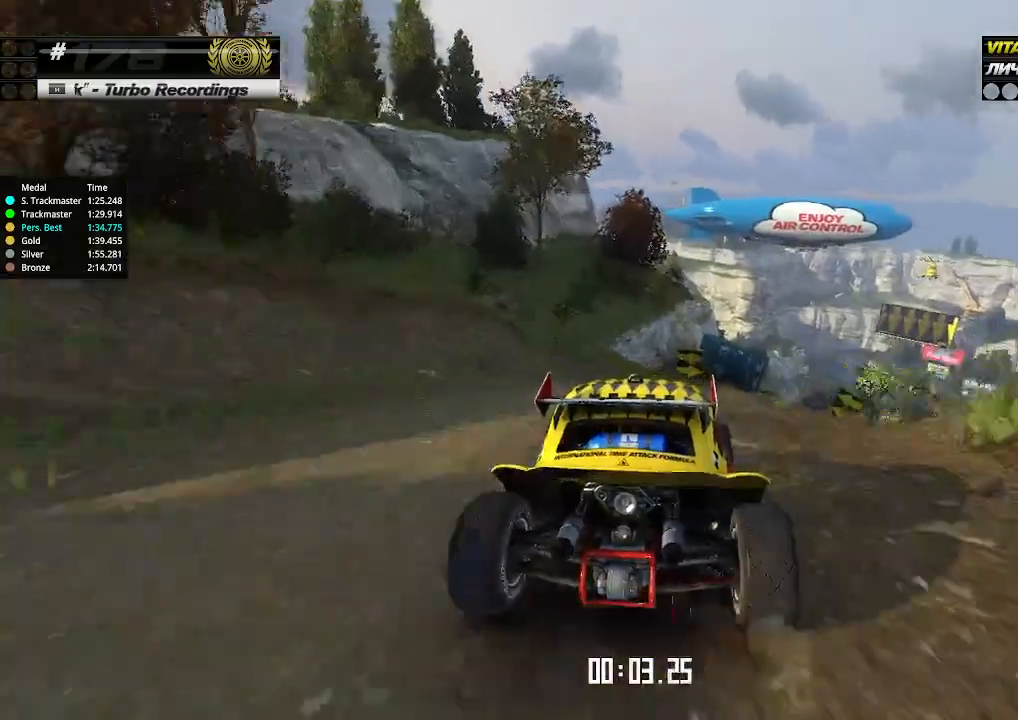
{"keys": ["right", "up"], "events": [[100, "right", "down"], [133, "right", "up"], [233, "right", "down"], [267, "right", "up"], [367, "right", "down"], [433, "right", "up"], [500, "right", "down"]]}
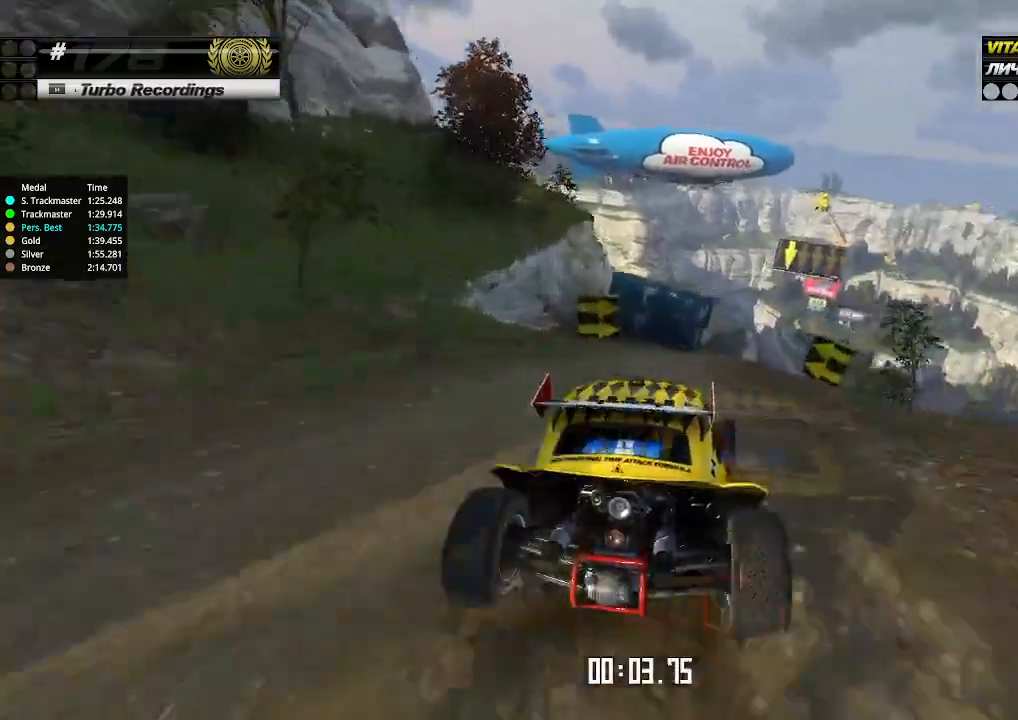
{"keys": ["up"], "events": [[33, "right", "up"]]}
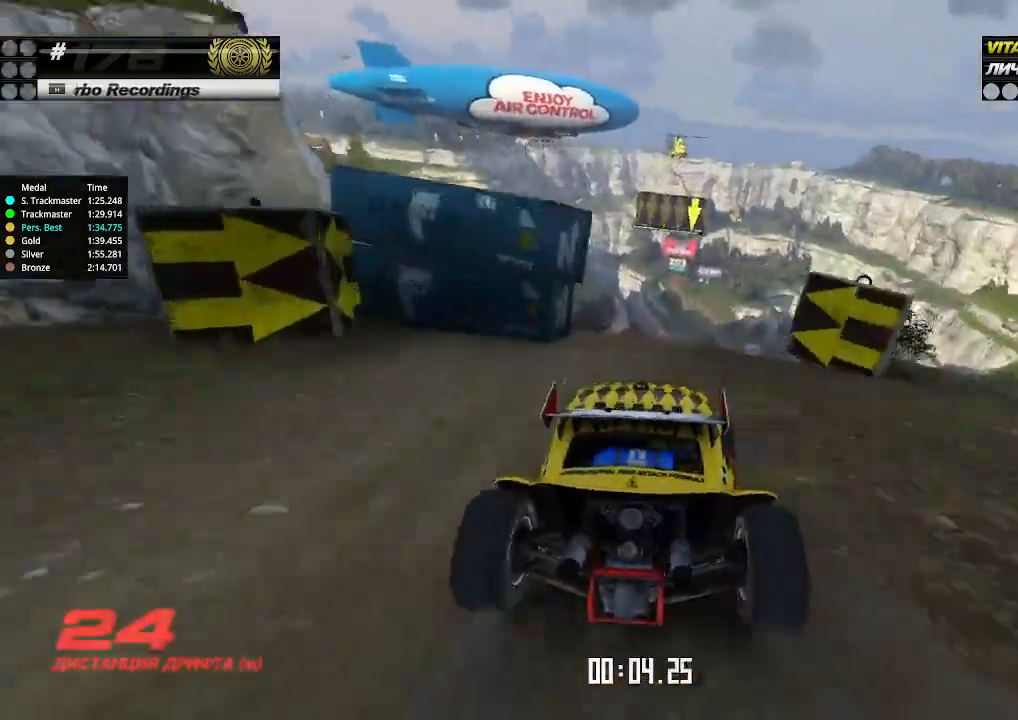
{"keys": ["up"], "events": []}
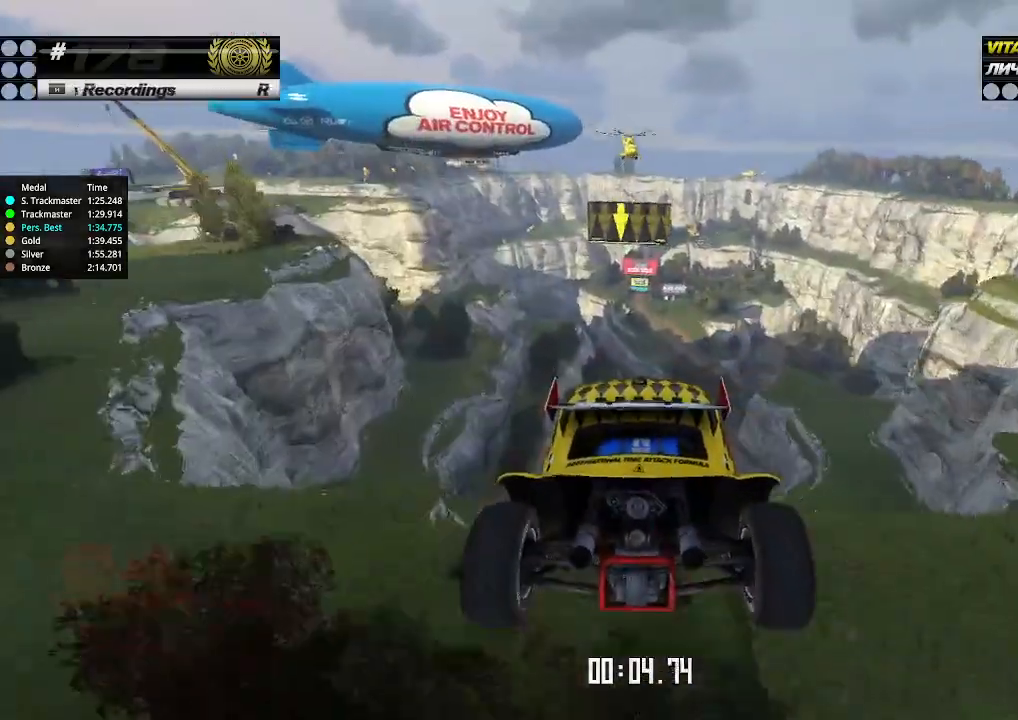
{"keys": ["up"], "events": [[200, "down", "down"], [267, "down", "up"]]}
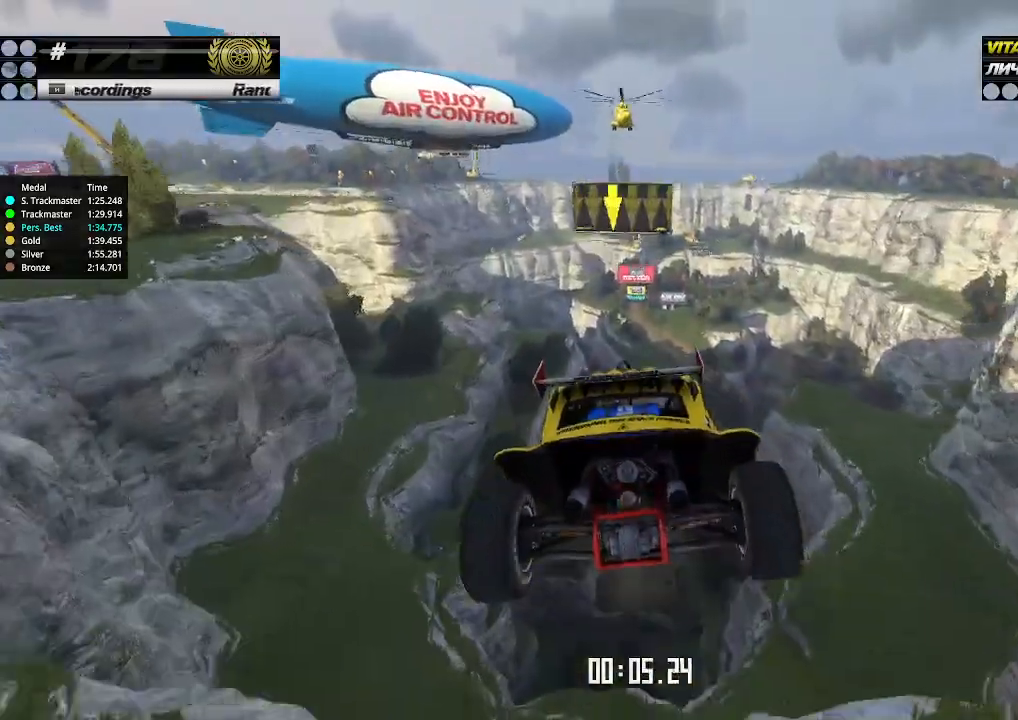
{"keys": ["up"], "events": []}
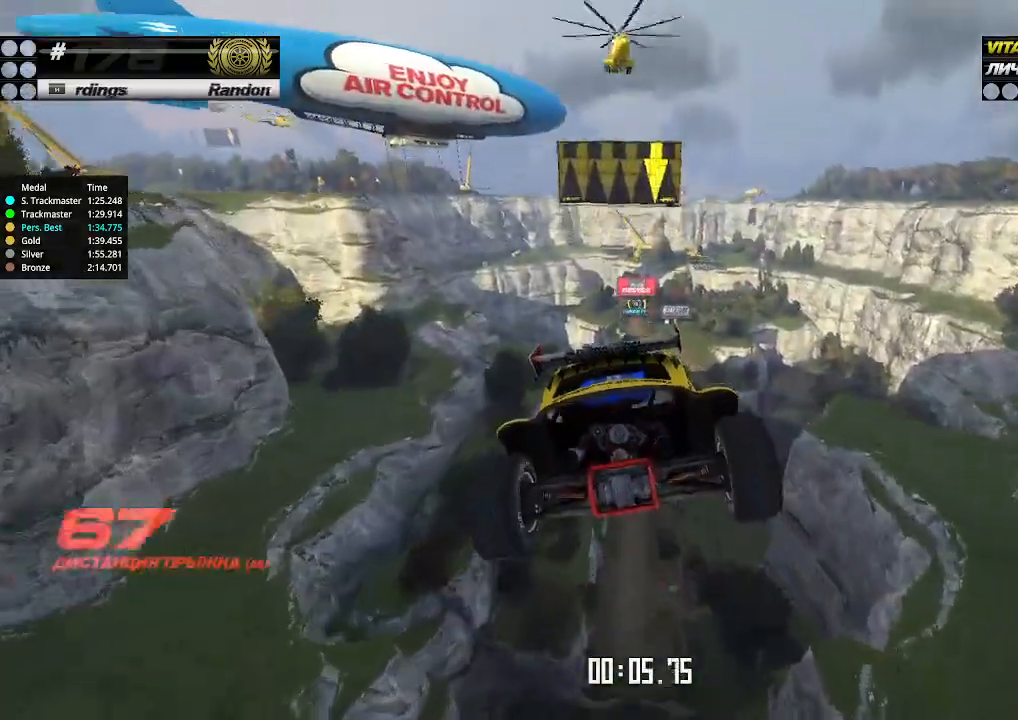
{"keys": ["up"], "events": []}